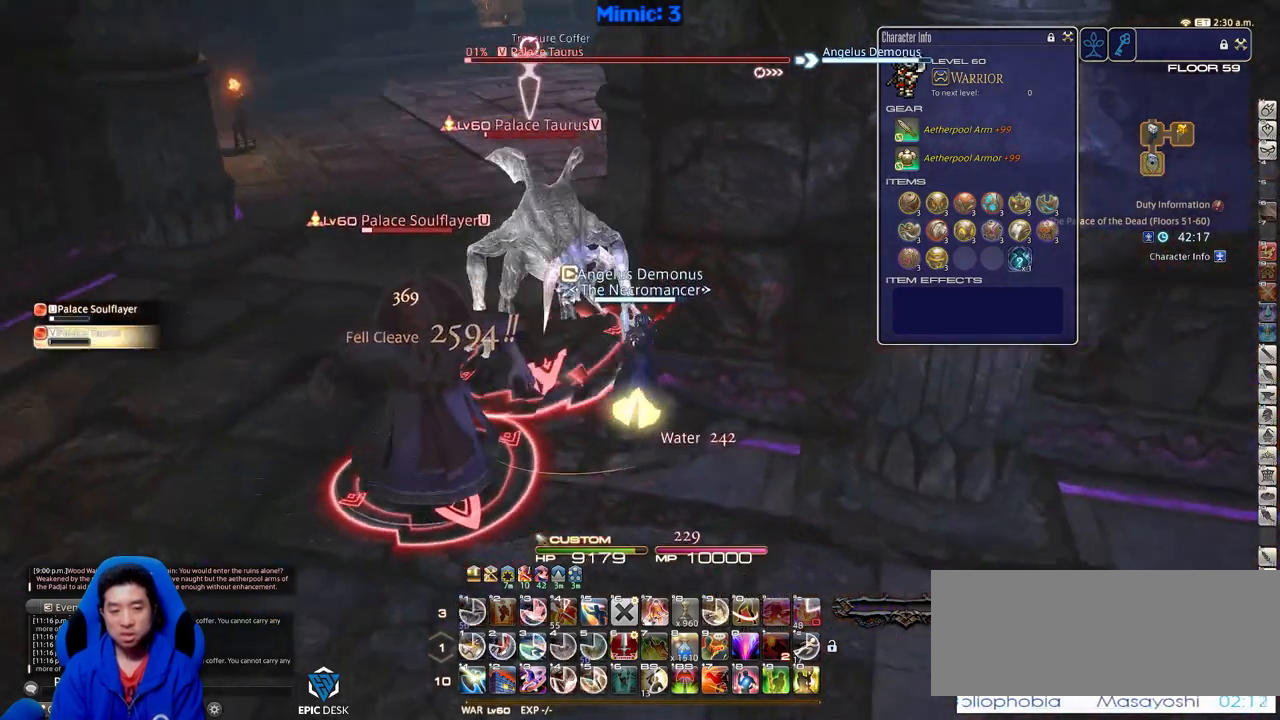
Gameplay with keyboard; each line is a JSON object with the keys held at the frame after it. "events" lists presses ("down") and releases ("up") of ".", "/", "0", "1", "2", "3", "4", "5", "6", "7", "8", "9", "a", "alt_l", "alt_r", "b", "backslash", "backspace", "c", "caps_lock", "comma", "ctrl_l", "ctrl_r", "d", "down", "e", "equals", "escape", "f", "f1", "f10", "f11", "f12", "f2", "f3", "f4", "f5", "f6", "f7", "f8", "f9", "g", "h", "i", "j", "k", "l", "lbracket", "left", "m", "minus", "n", "o", "p", "q", "quote", "r", "rbracket", "return", "right", "s", "semicolon", "shift_l", "shift_r", "space", "super", "t", "tab", "tilde", "u", "up", "v", "w", "x", "y" and "z" between this image and that frame as [ms after this image, input, new state], when the widget could be followed in between. No other keys are recorded. Mouse input is not recorded.
{"keys": ["1", "w"], "events": [[34, "p", "up"], [34, "return", "down"], [84, "tab", "up"], [167, "return", "up"], [217, "a", "down"], [267, "rbracket", "down"], [317, "rbracket", "up"], [367, "w", "down"], [401, "a", "up"], [501, "1", "down"]]}
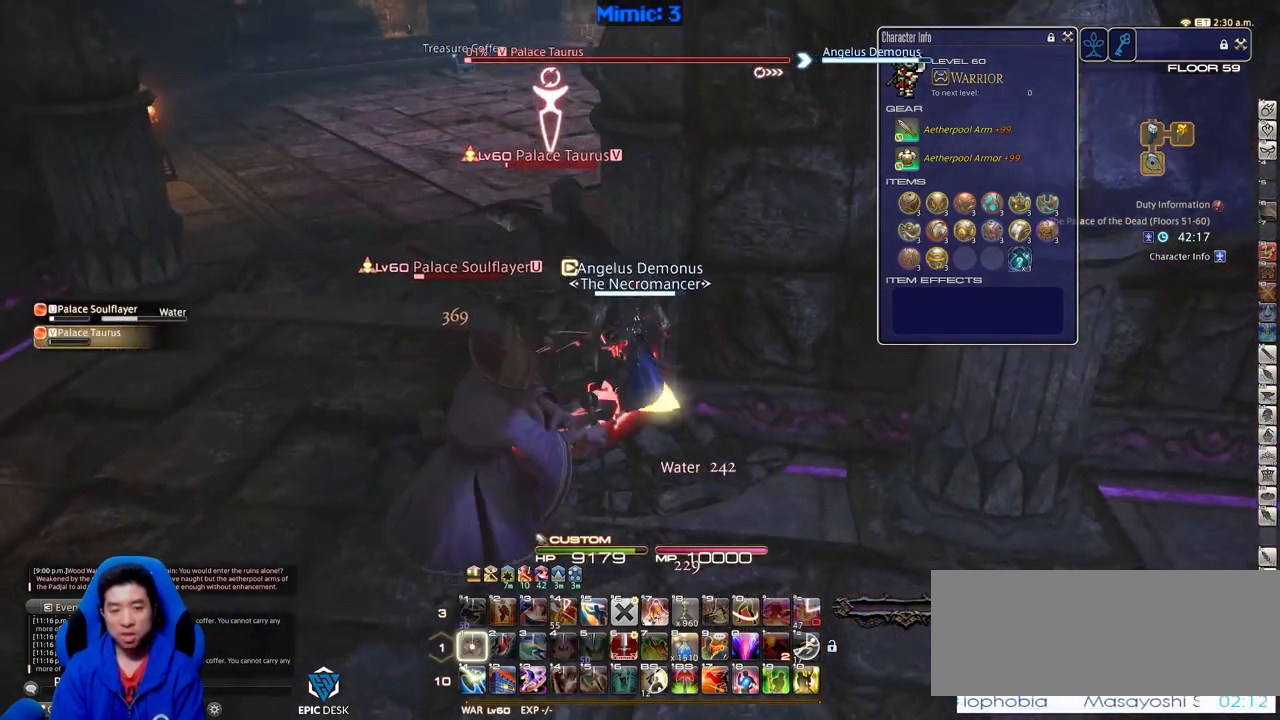
{"keys": ["rbracket", "s"], "events": [[100, "1", "up"], [133, "rbracket", "down"], [183, "w", "up"], [233, "a", "down"], [384, "s", "down"], [467, "a", "up"]]}
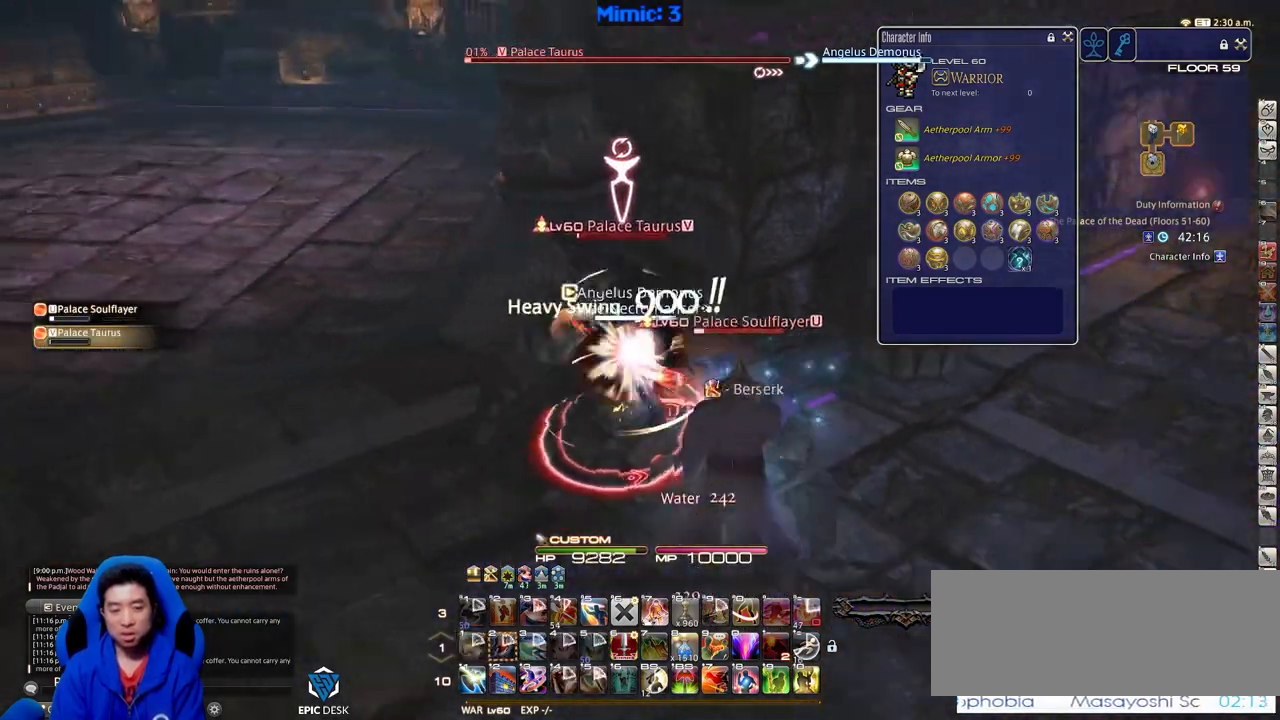
{"keys": ["s"], "events": [[117, "tab", "down"], [201, "tab", "up"], [351, "return", "down"], [434, "rbracket", "up"], [434, "return", "up"]]}
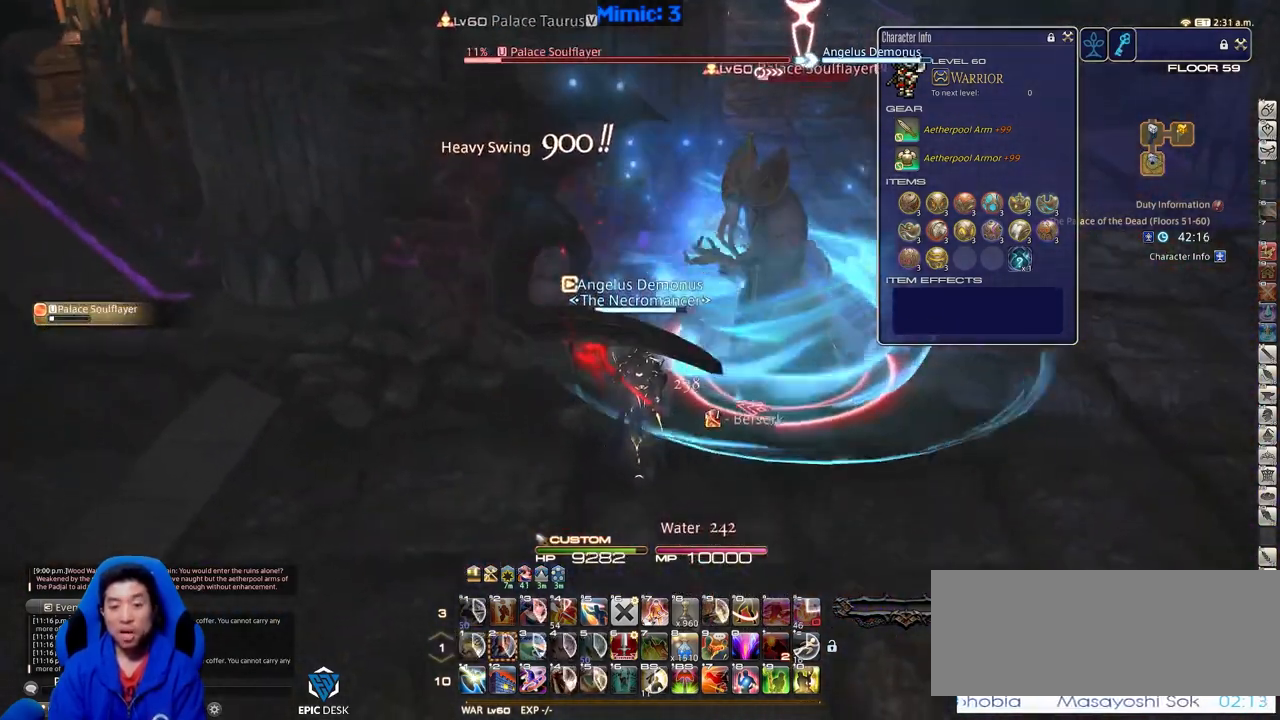
{"keys": ["d"], "events": [[33, "s", "up"], [317, "w", "down"], [450, "w", "up"], [500, "d", "down"]]}
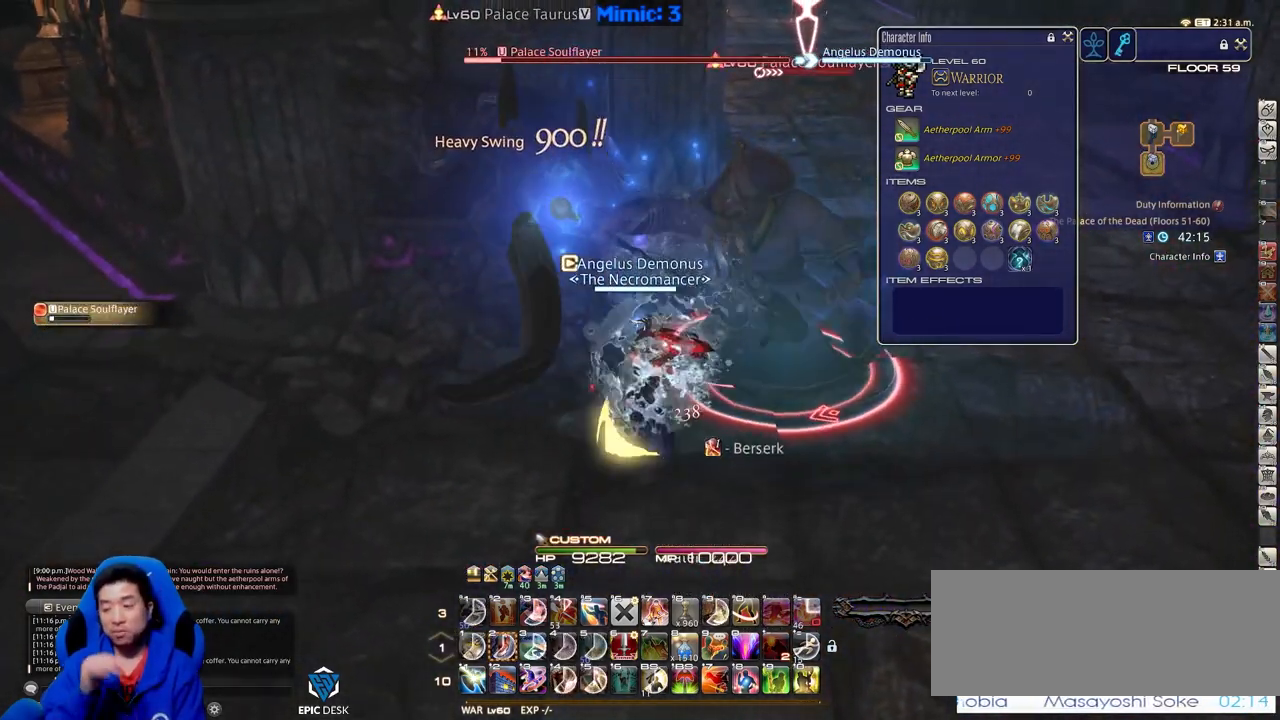
{"keys": [], "events": [[50, "w", "down"], [101, "d", "up"], [184, "w", "up"]]}
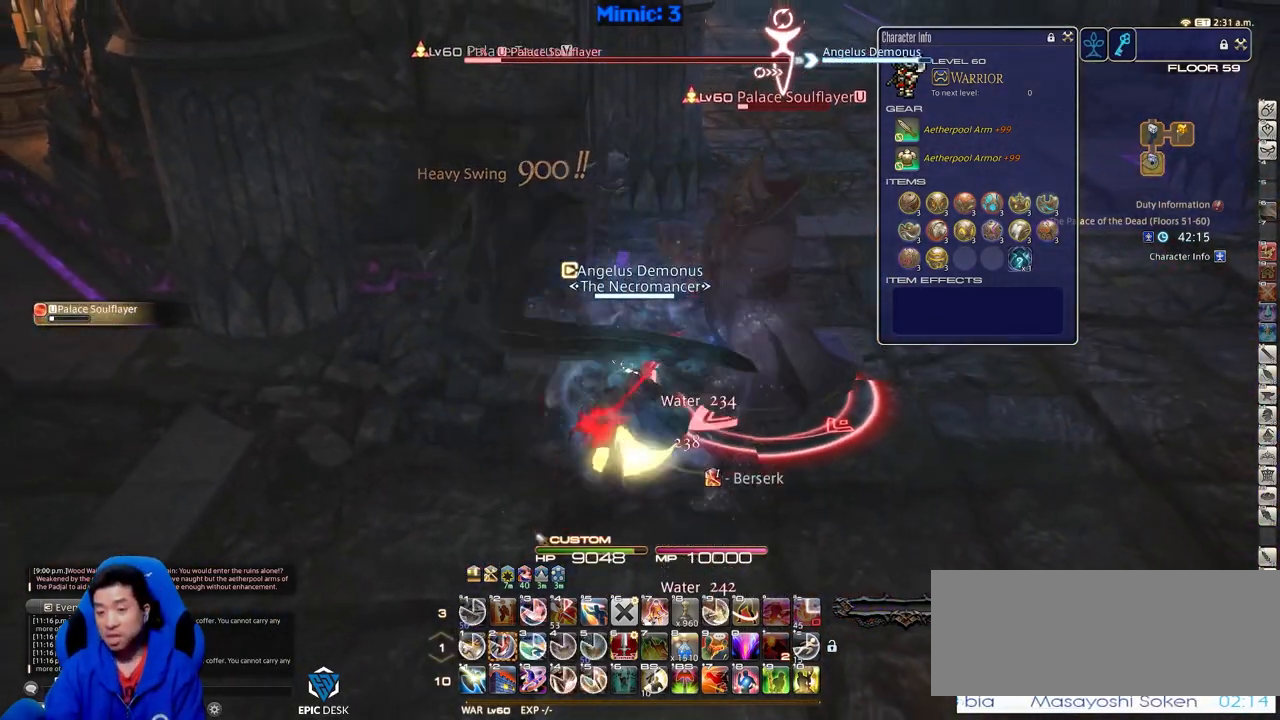
{"keys": [], "events": [[200, "2", "down"], [300, "2", "up"], [350, "2", "down"], [434, "2", "up"]]}
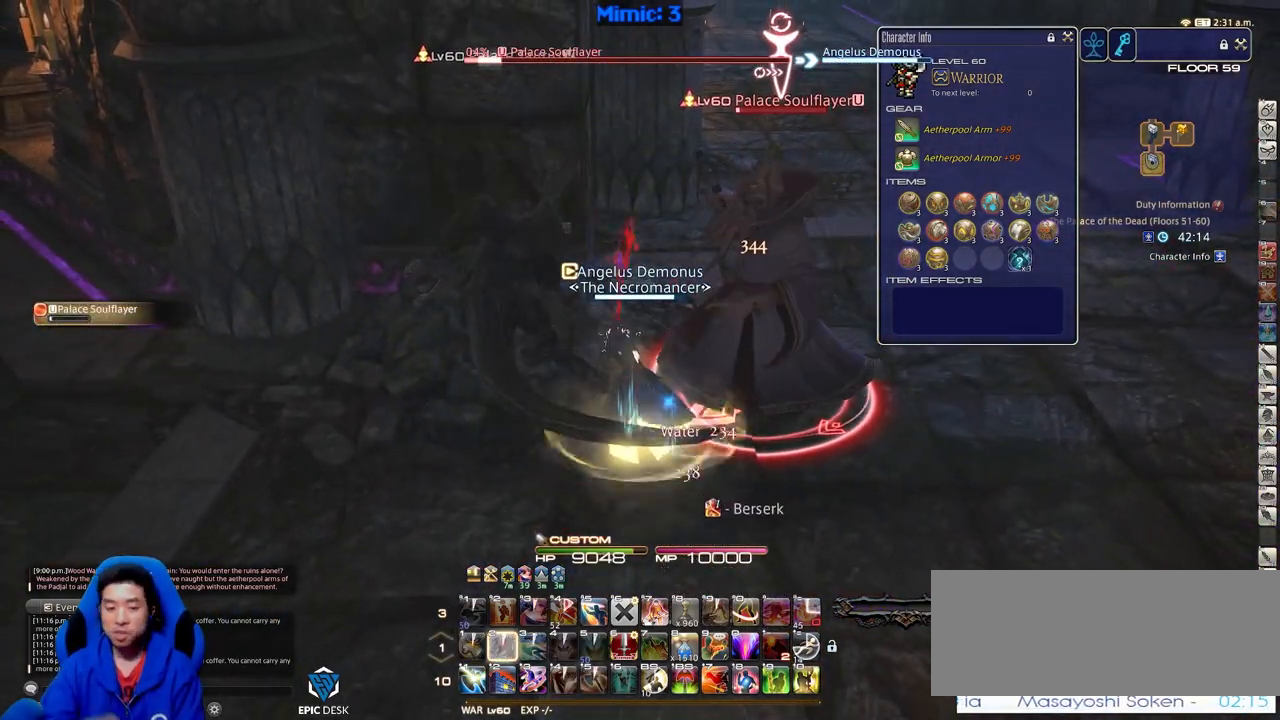
{"keys": [], "events": []}
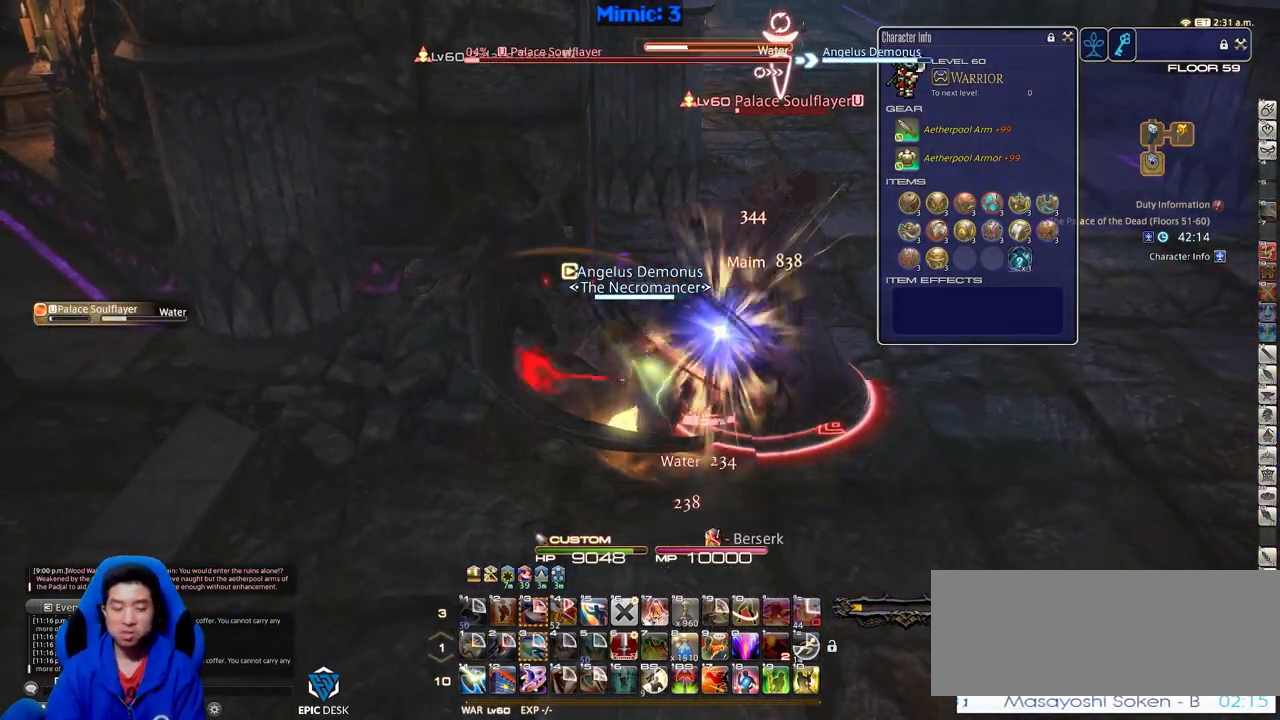
{"keys": ["d", "w"], "events": [[233, "d", "down"], [384, "w", "down"]]}
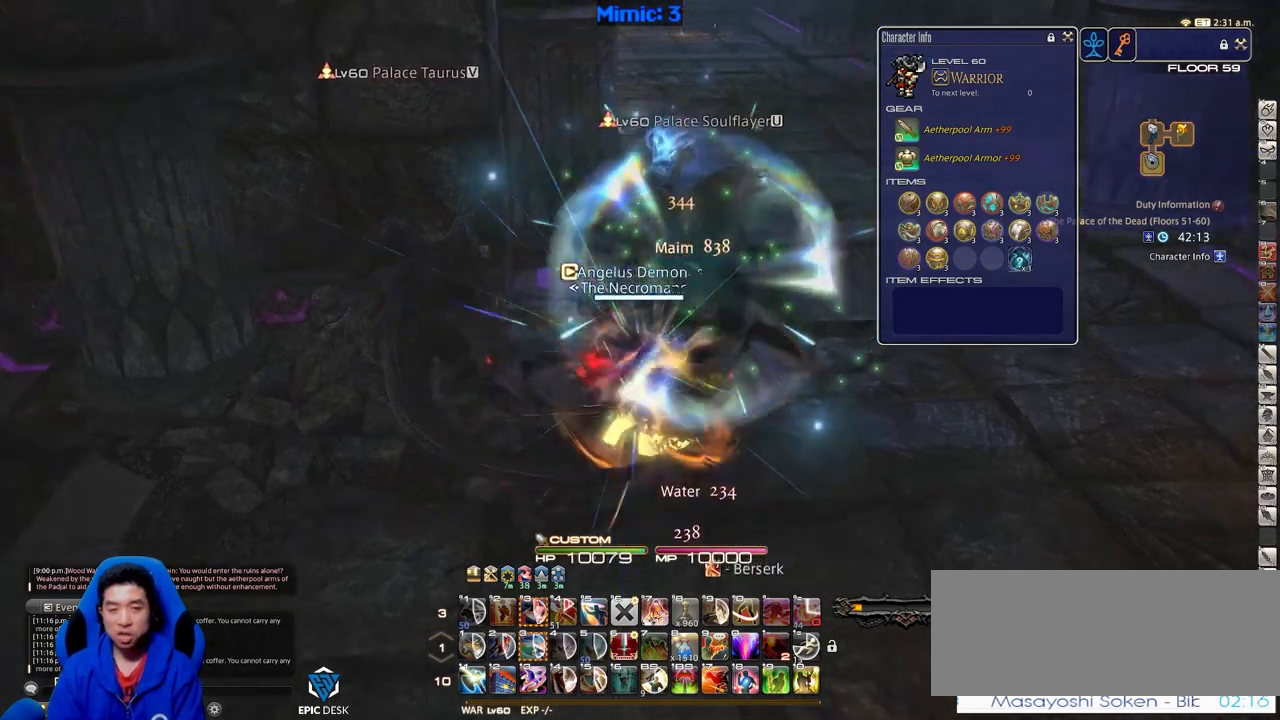
{"keys": ["w"], "events": [[434, "d", "up"]]}
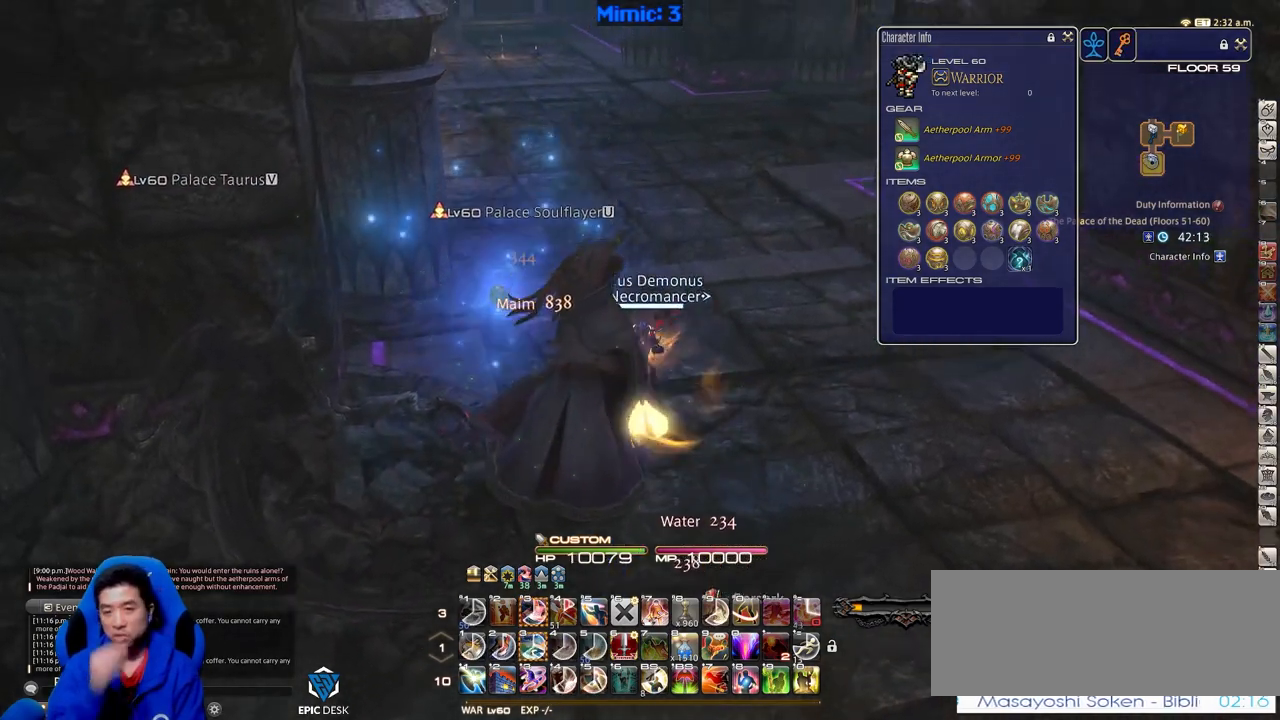
{"keys": ["w"], "events": []}
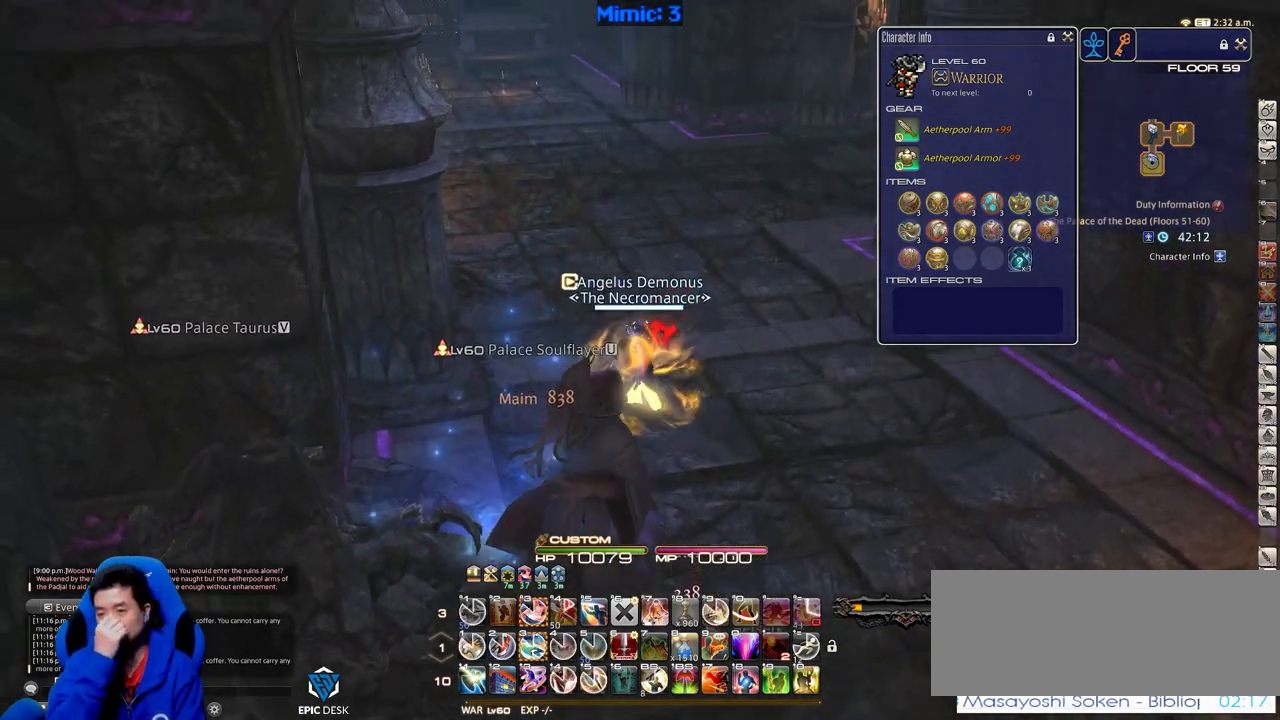
{"keys": ["w"], "events": [[234, "d", "down"], [417, "d", "up"]]}
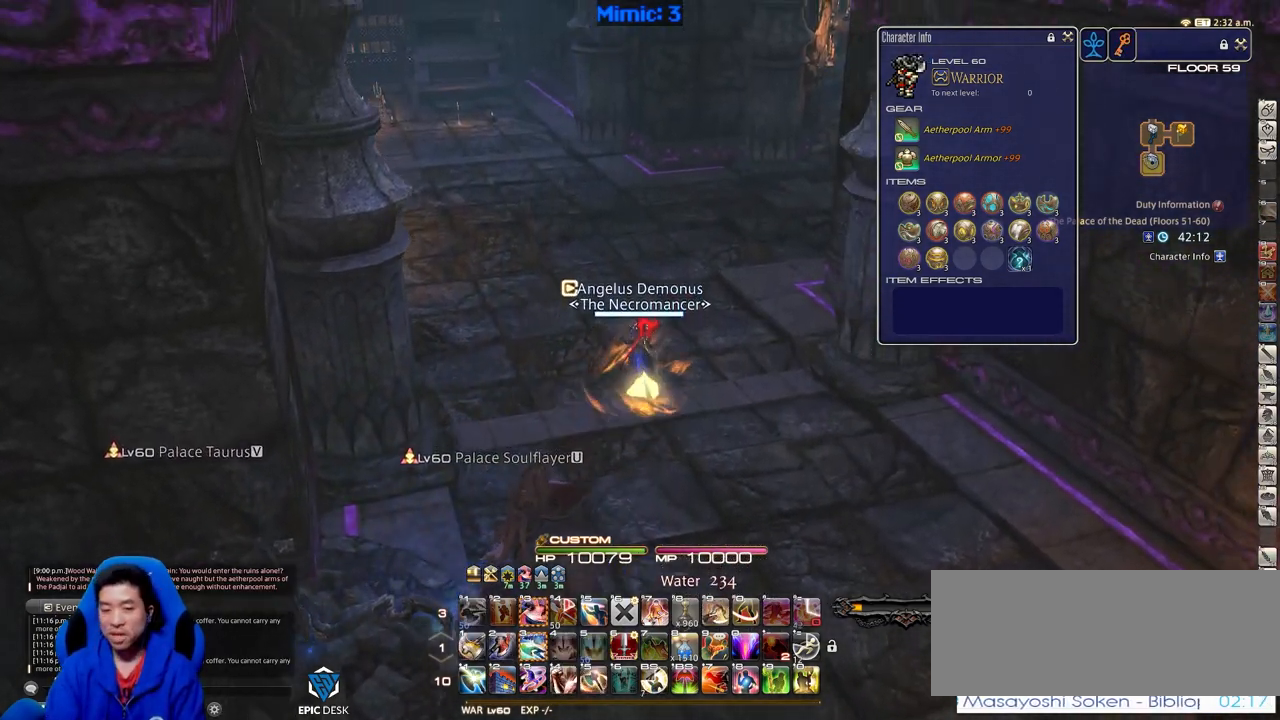
{"keys": ["w"], "events": [[250, "shift_r", "down"], [350, "equals", "down"], [434, "equals", "up"], [434, "shift_r", "up"]]}
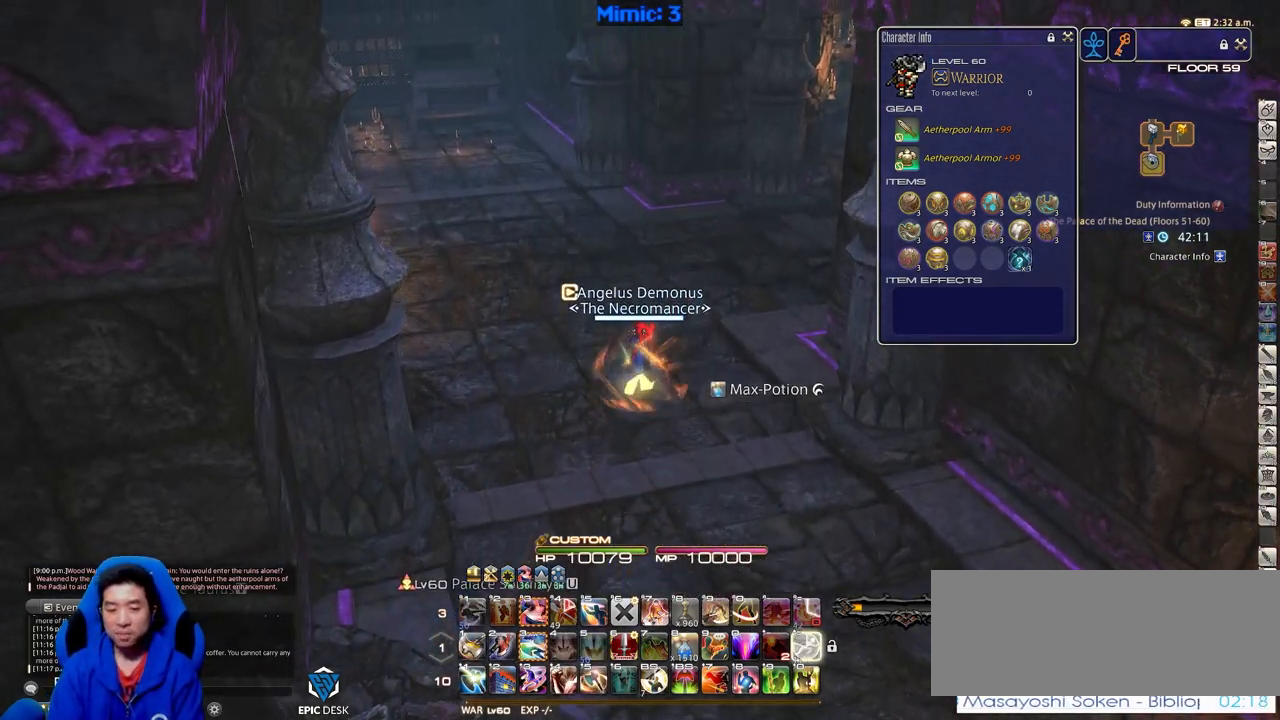
{"keys": ["a", "rbracket", "w"], "events": [[84, "rbracket", "down"], [317, "a", "down"]]}
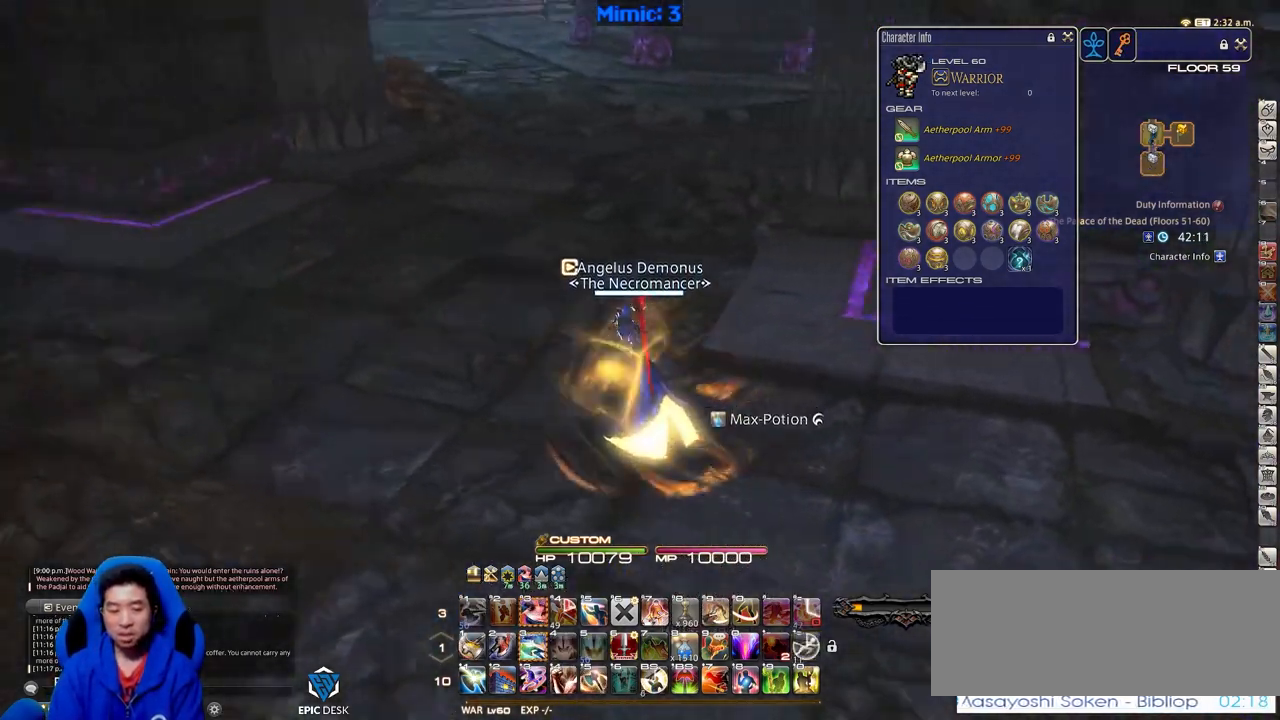
{"keys": ["a", "w"], "events": [[284, "rbracket", "up"], [334, "minus", "down"], [467, "minus", "up"]]}
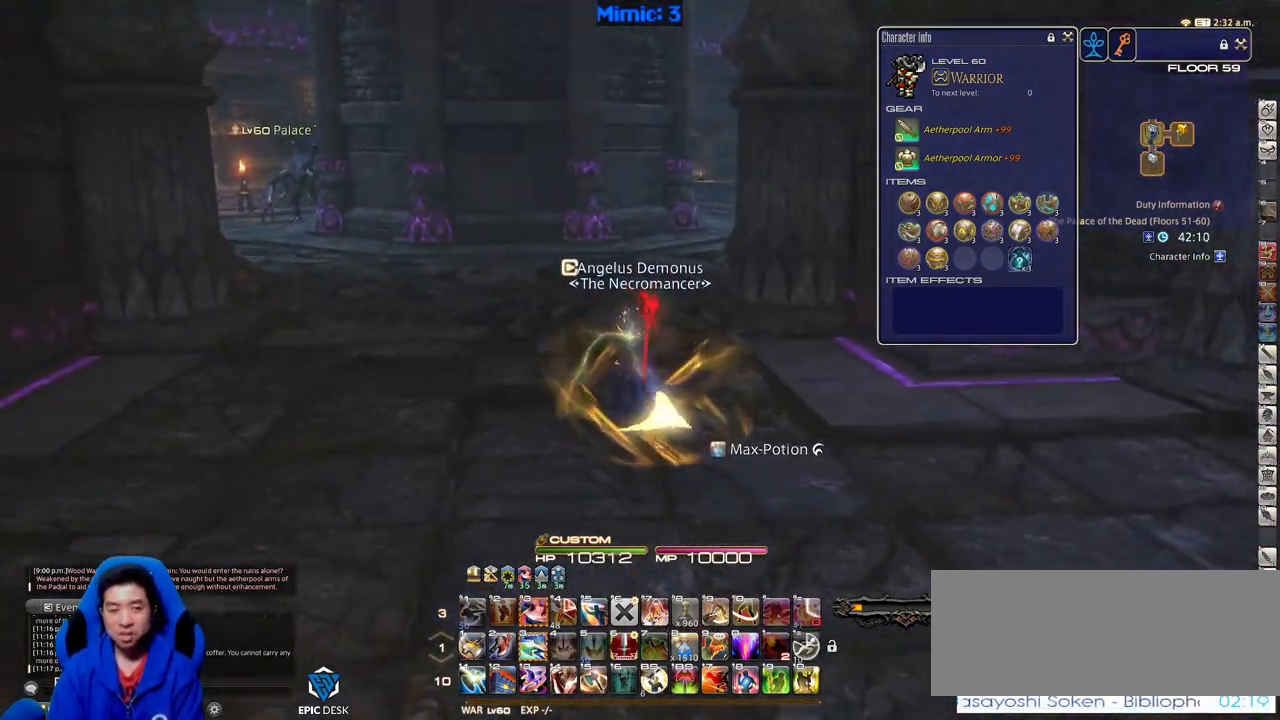
{"keys": ["w"], "events": [[117, "a", "up"]]}
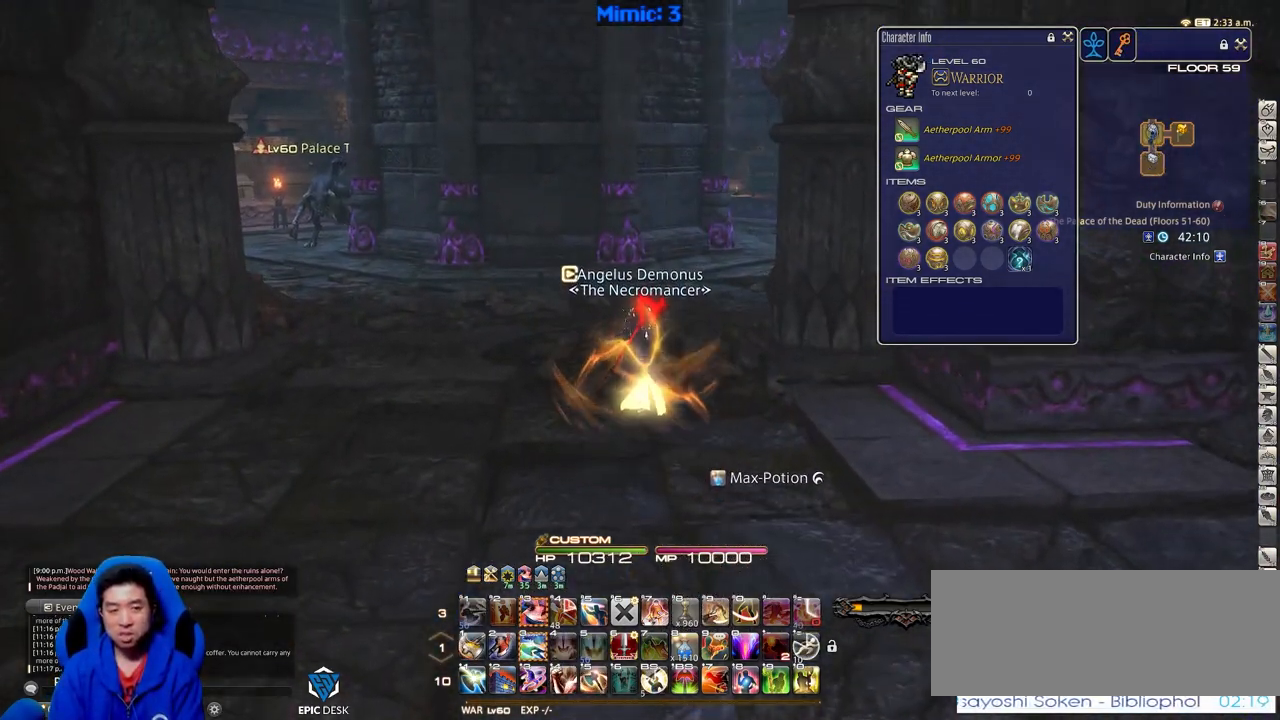
{"keys": ["w"], "events": [[83, "rbracket", "down"], [217, "lbracket", "down"], [367, "lbracket", "up"], [367, "rbracket", "up"]]}
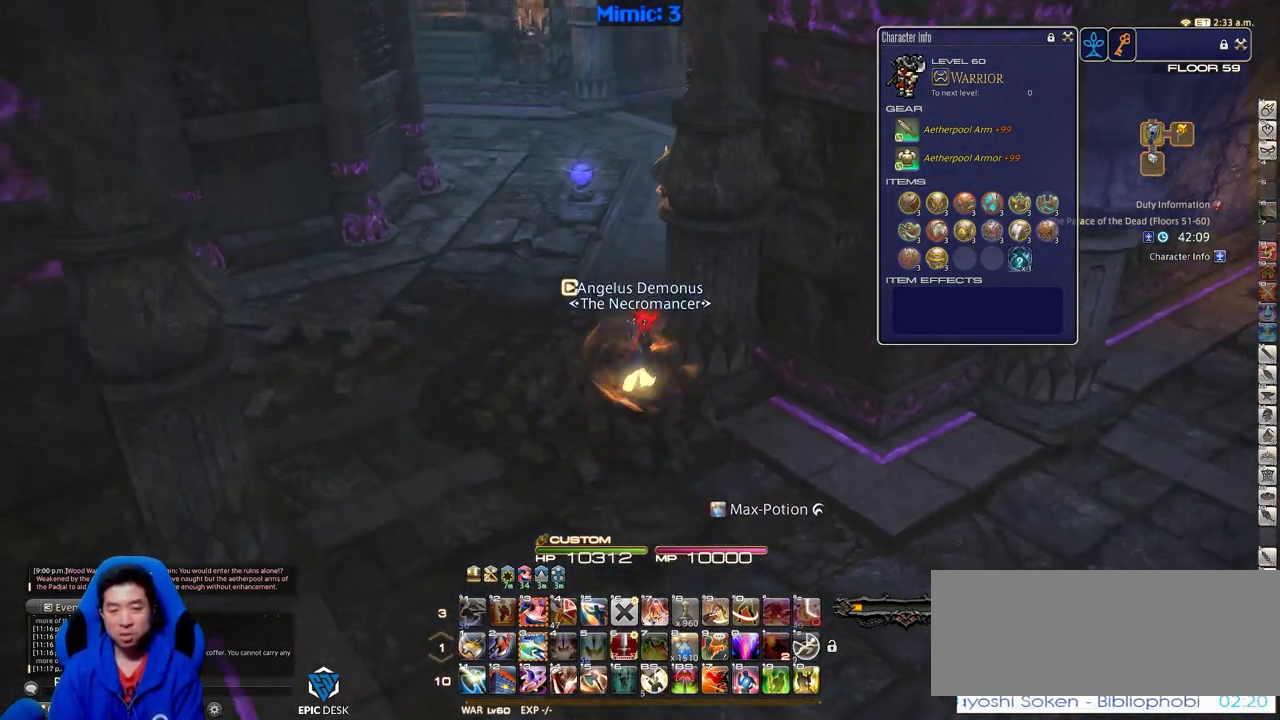
{"keys": ["w"], "events": [[50, "a", "down"], [184, "a", "up"], [367, "rbracket", "down"], [468, "rbracket", "up"]]}
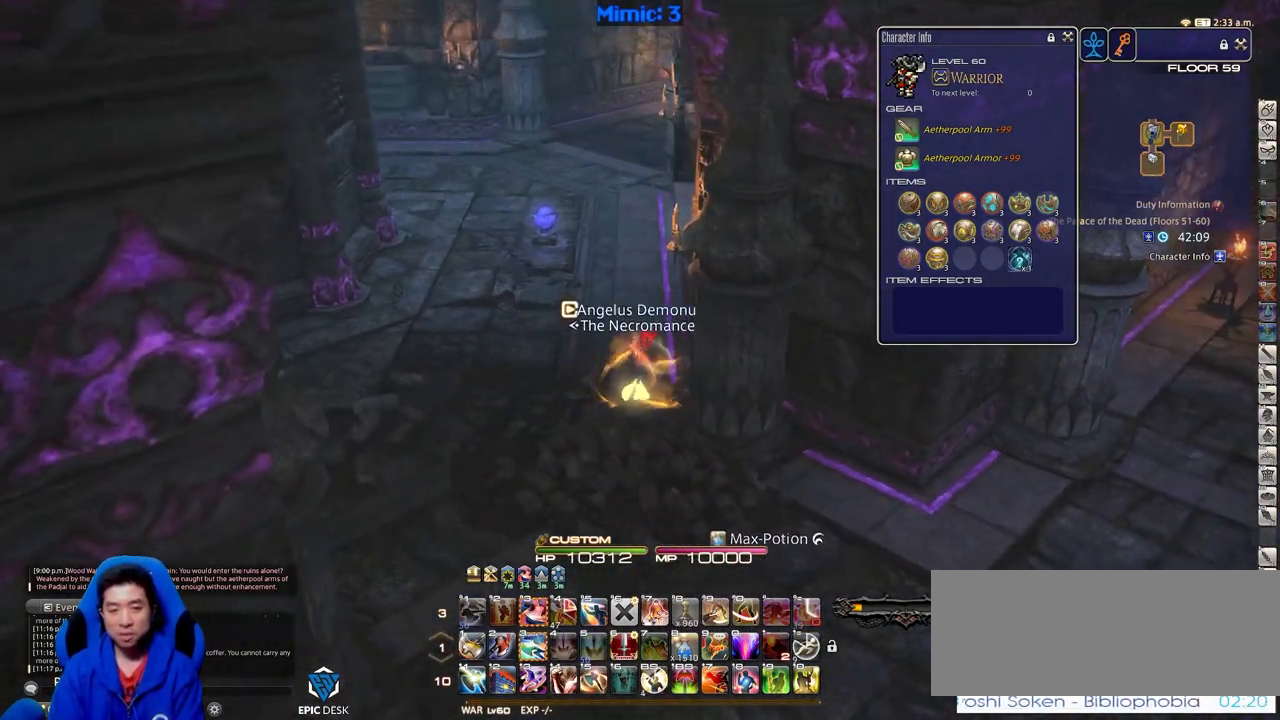
{"keys": ["w"], "events": [[200, "l", "down"], [300, "l", "up"]]}
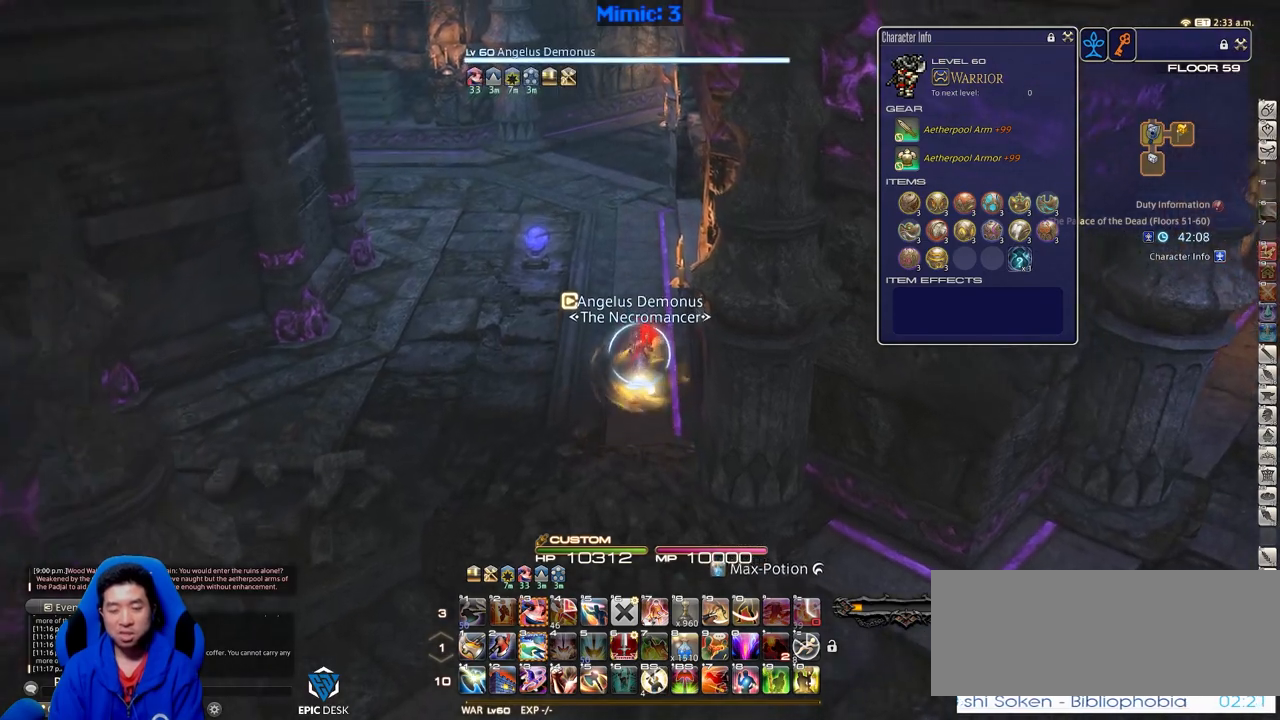
{"keys": ["w"], "events": []}
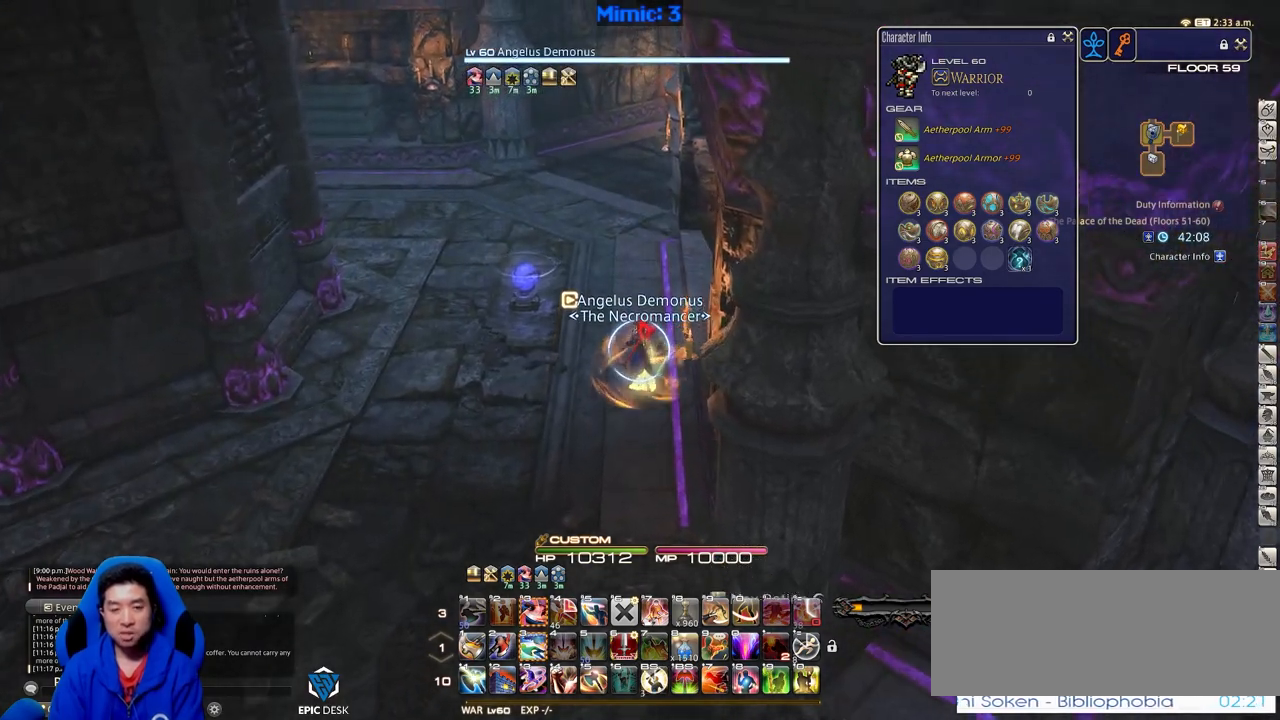
{"keys": ["a", "w"], "events": [[417, "a", "down"]]}
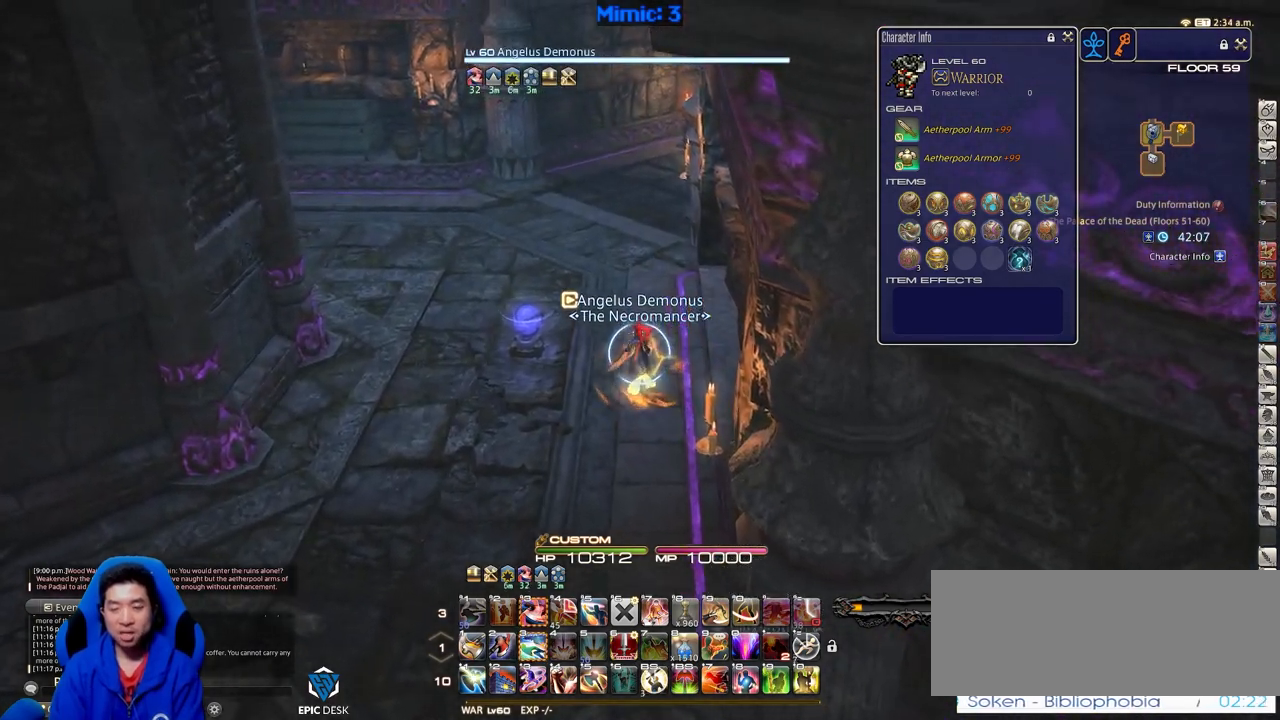
{"keys": ["w"], "events": [[117, "a", "up"], [351, "tilde", "down"], [434, "tilde", "up"]]}
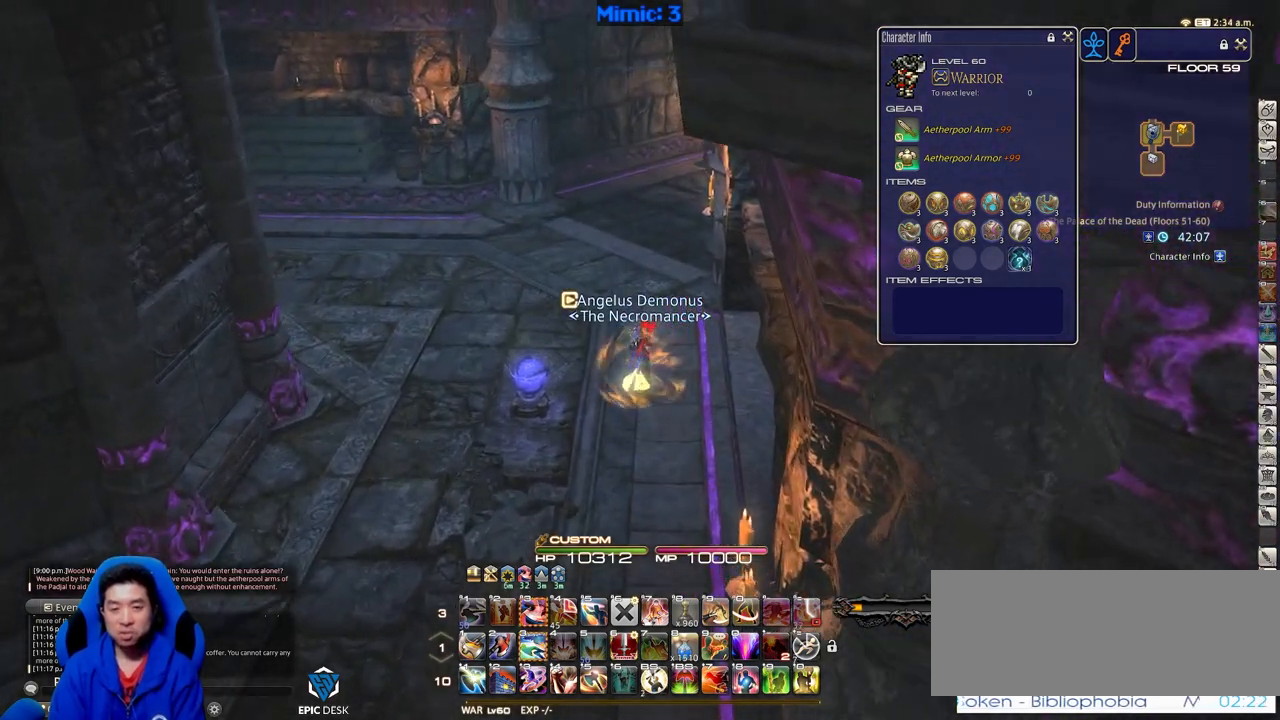
{"keys": ["w"], "events": []}
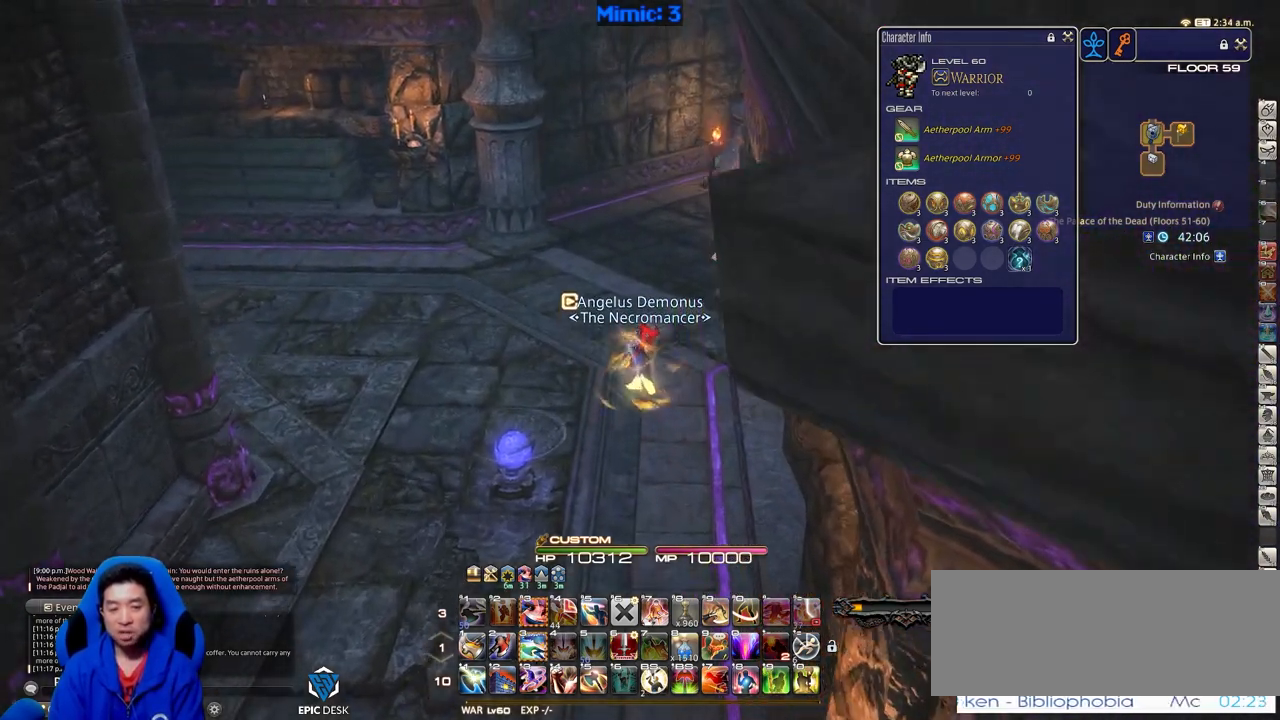
{"keys": ["p", "w"], "events": [[184, "a", "down"], [367, "p", "down"], [468, "a", "up"]]}
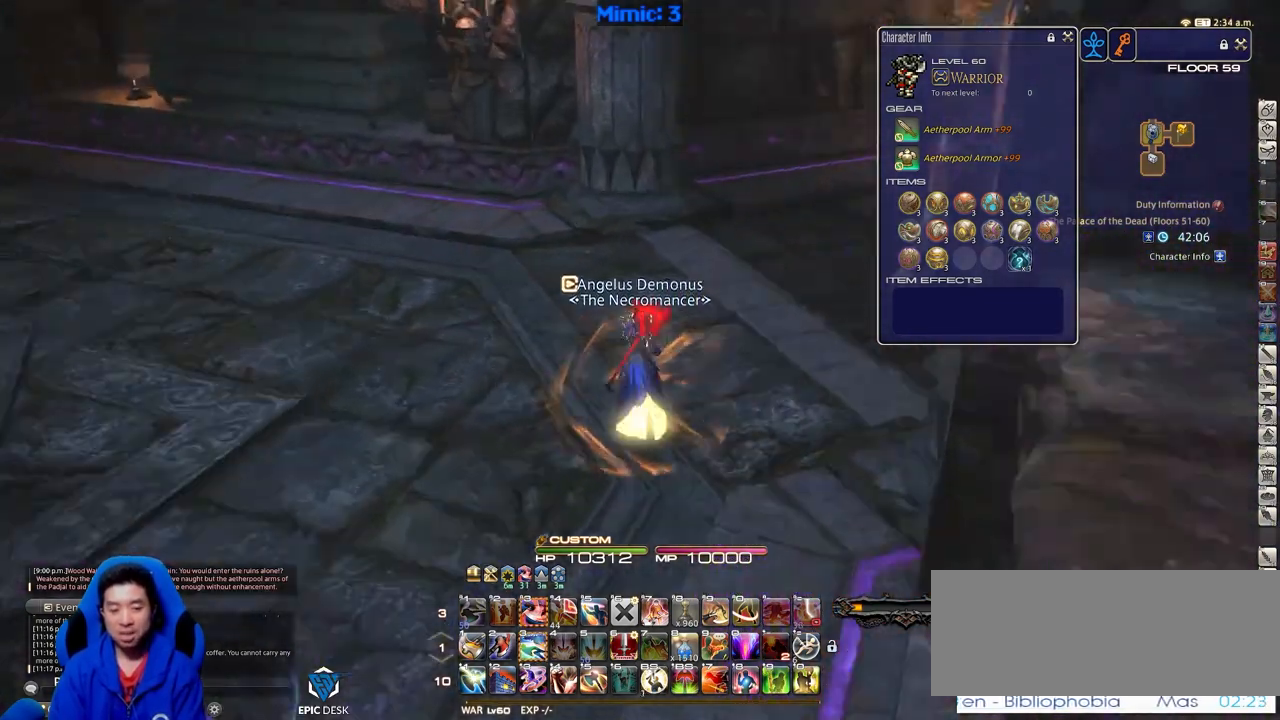
{"keys": ["w"], "events": [[84, "p", "up"]]}